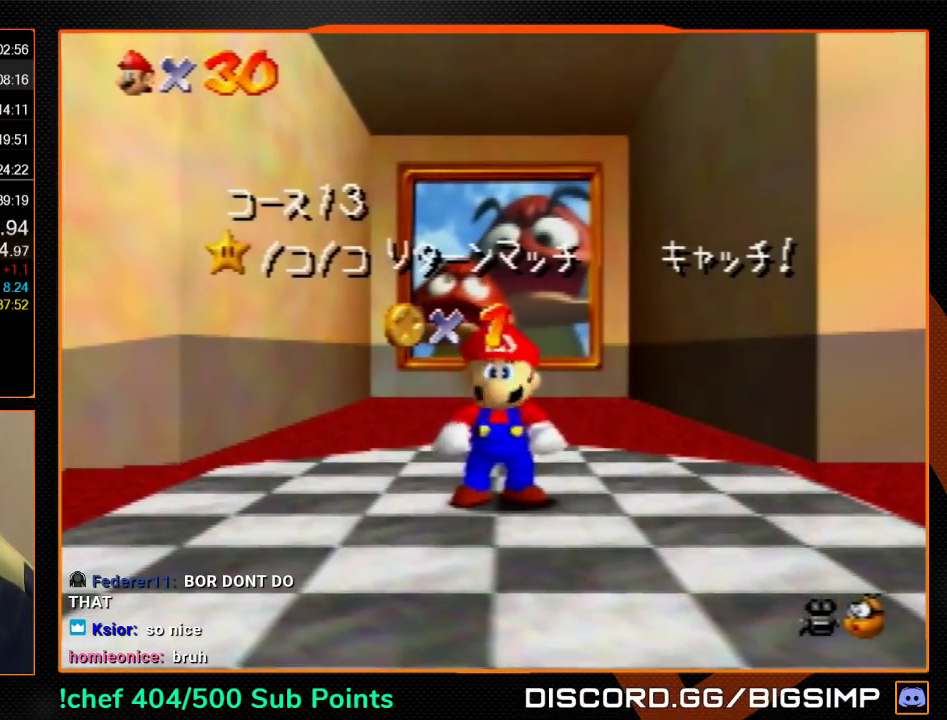
Gameplay with a controller (Nintendo layout); each line is a JSON object with the inputs held at the frame after it. "events" lists button and stick changes between this image and that frame as [ms after this image, input, new state], when the widget could be followed in between. Not read: A L3 R3.
{"buttons": [], "left_stick": "down", "events": [[200, "left_stick", "down"]]}
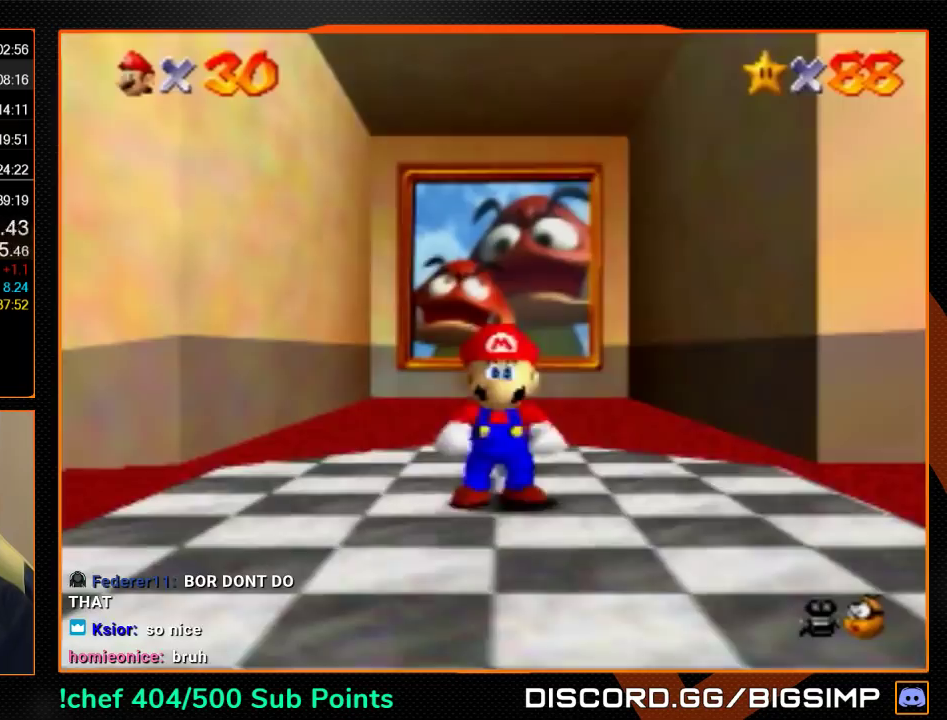
{"buttons": ["Z"], "left_stick": "down", "events": [[333, "Z", "down"]]}
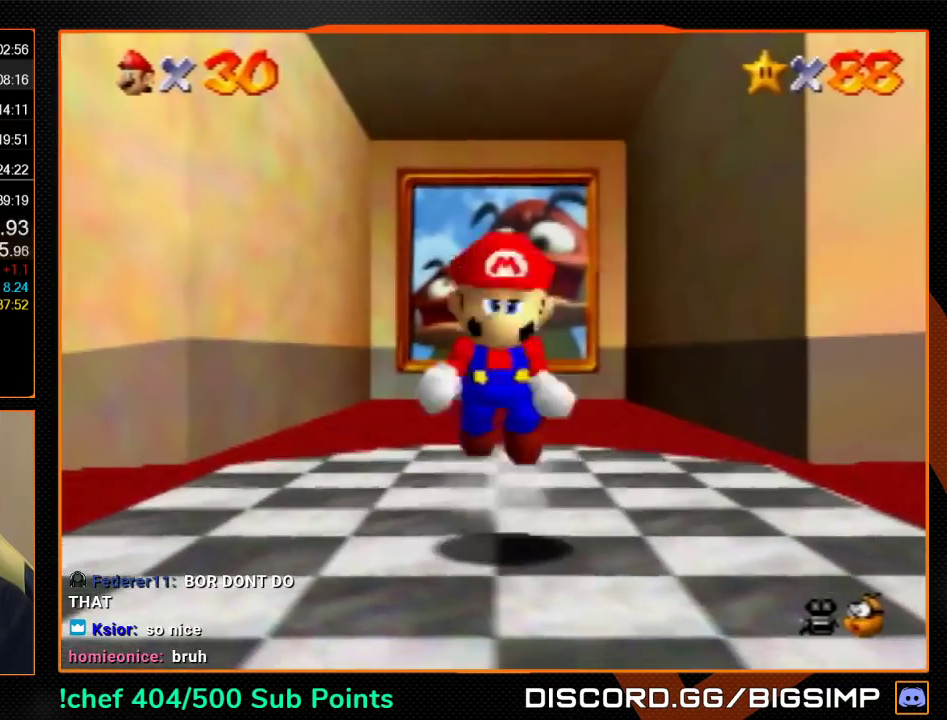
{"buttons": ["Z"], "left_stick": "down", "events": []}
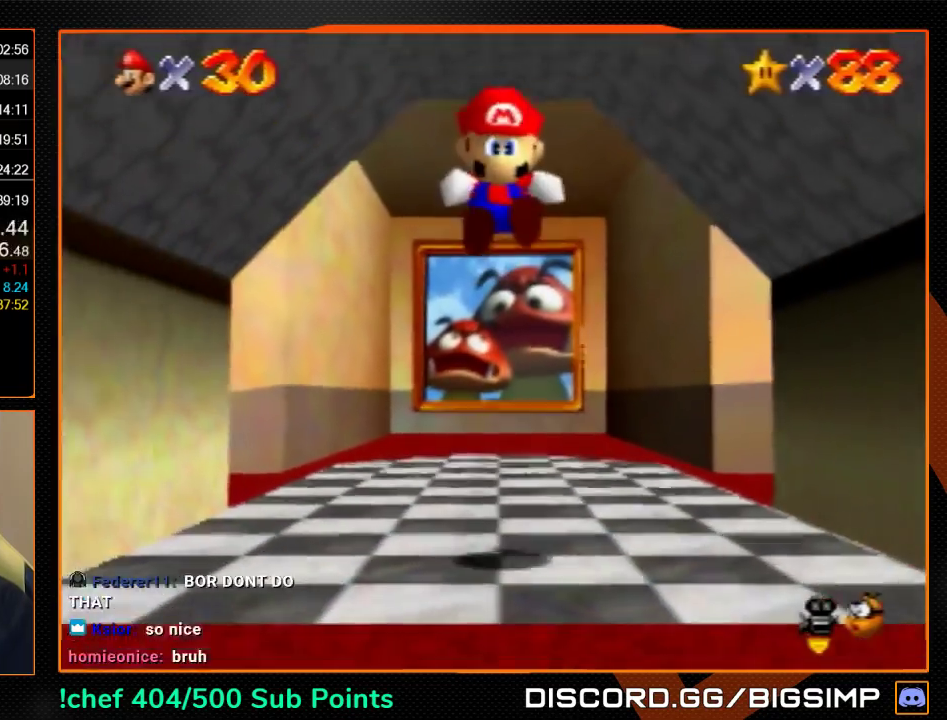
{"buttons": ["Z"], "left_stick": "down", "events": []}
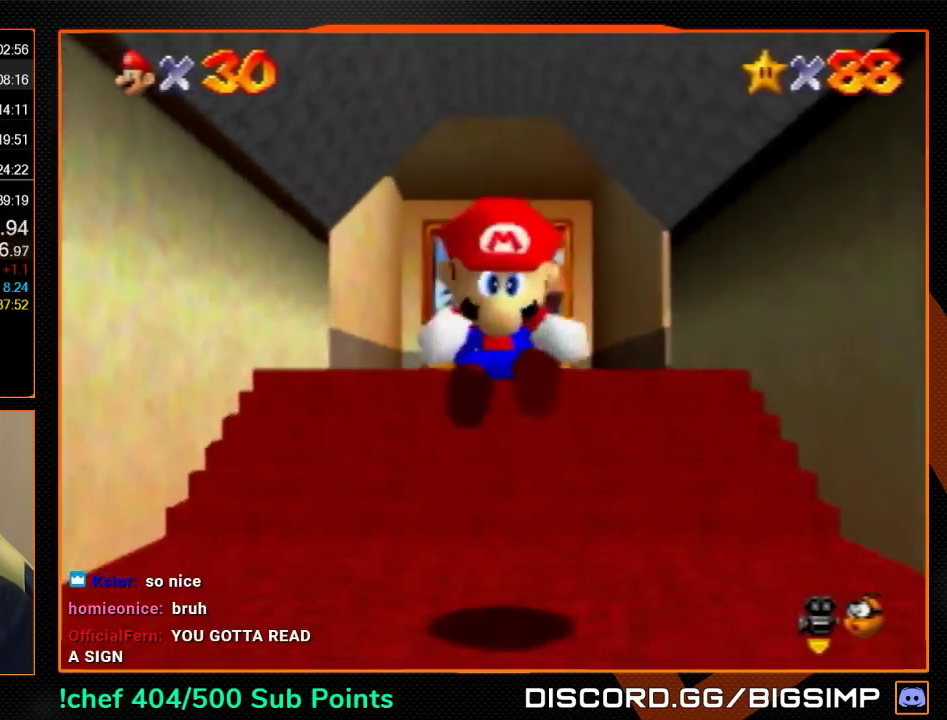
{"buttons": [], "left_stick": "down", "events": [[467, "Z", "up"]]}
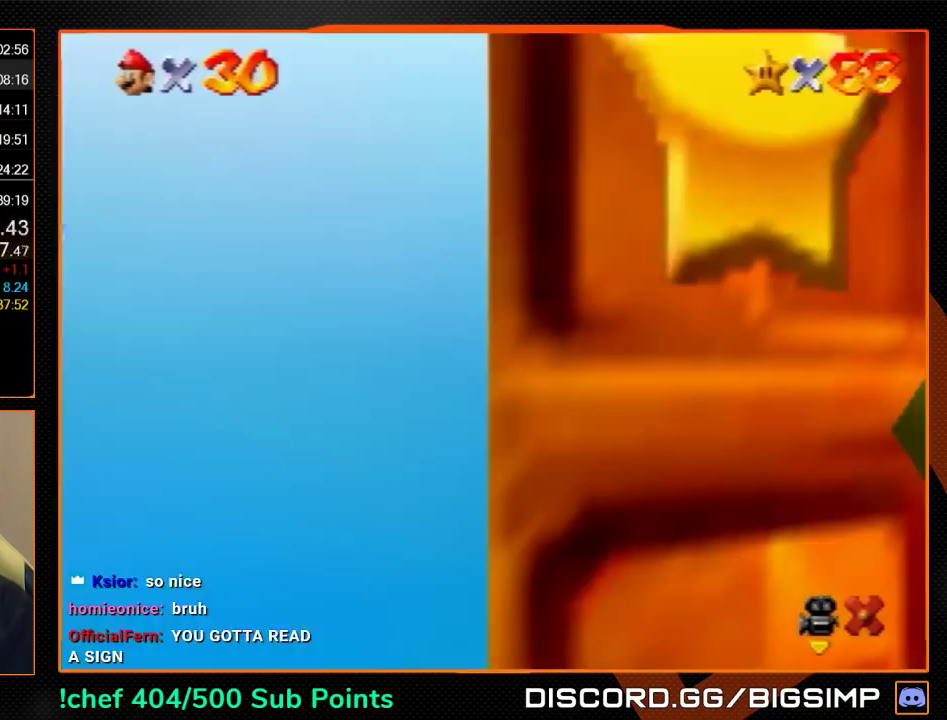
{"buttons": [], "left_stick": "center", "events": [[33, "left_stick", "center"]]}
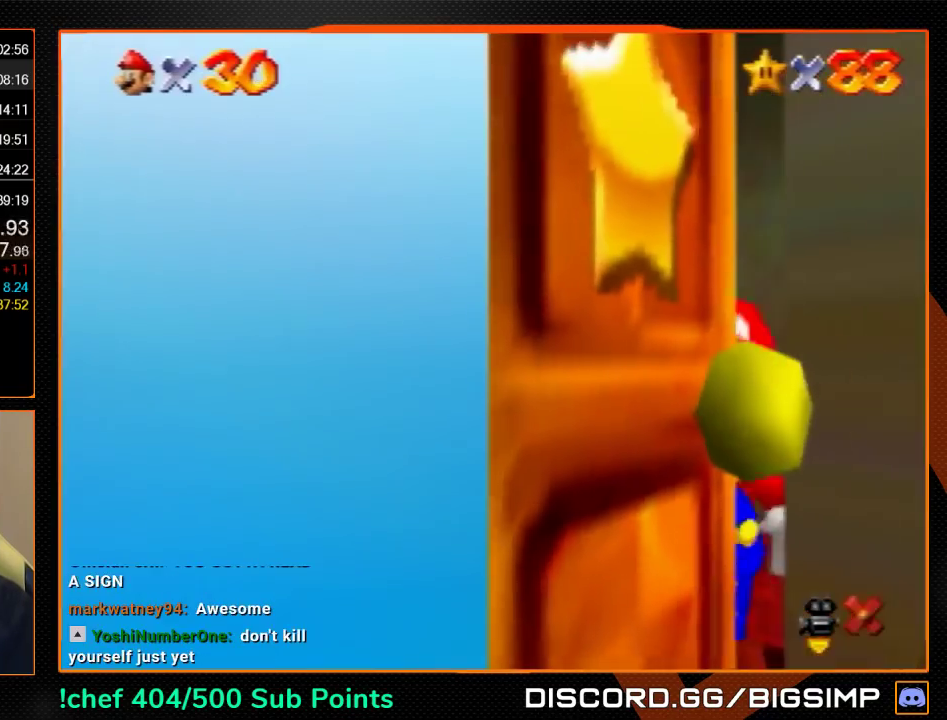
{"buttons": [], "left_stick": "up", "events": [[400, "left_stick", "up"]]}
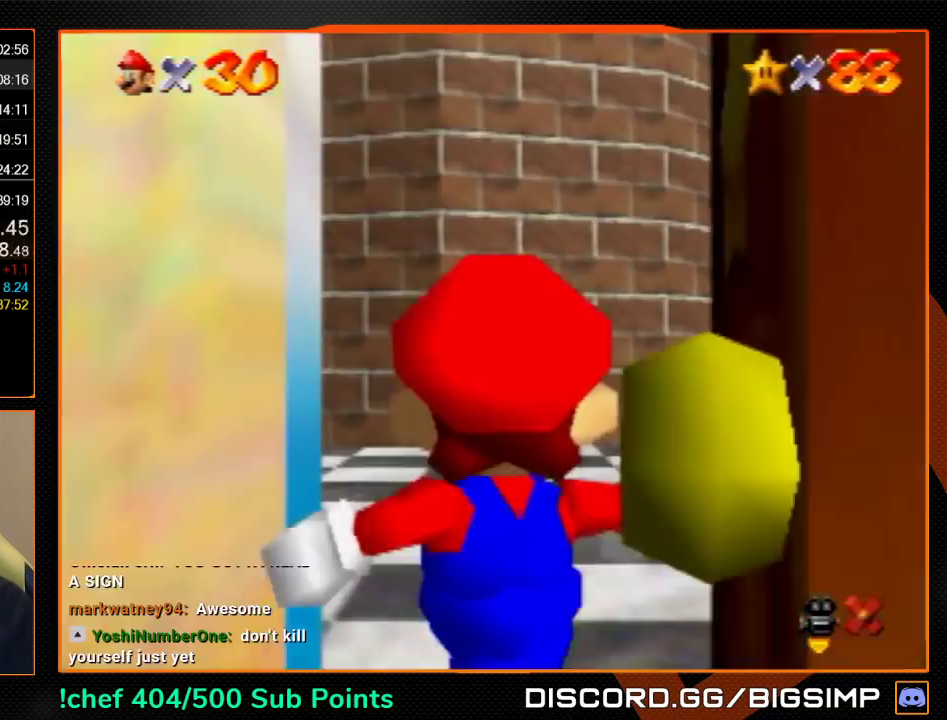
{"buttons": [], "left_stick": "up-right", "events": [[333, "left_stick", "up-right"]]}
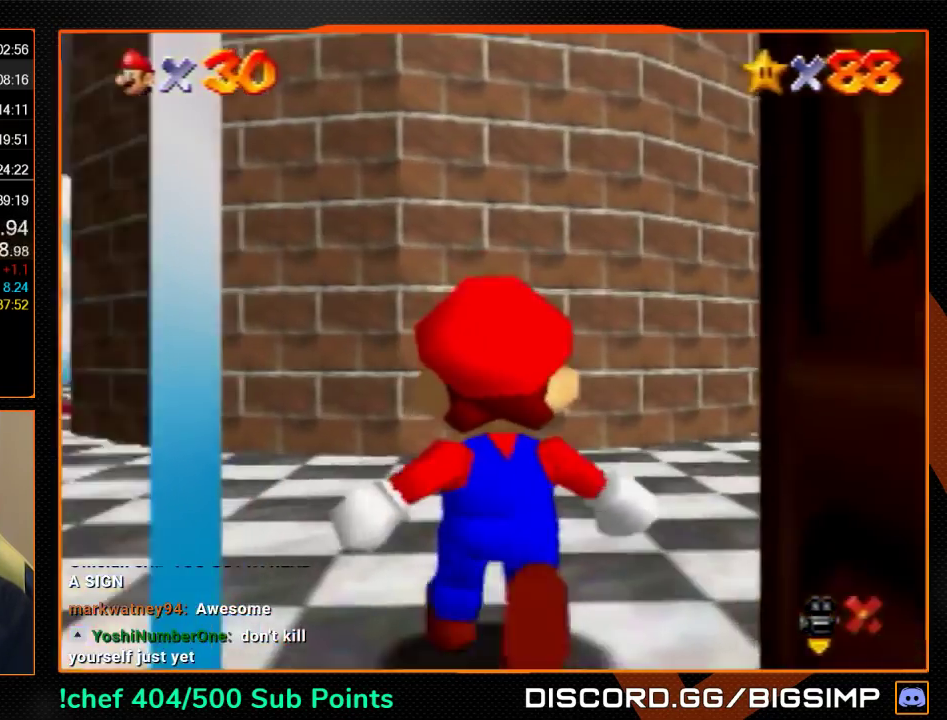
{"buttons": [], "left_stick": "up-right", "events": []}
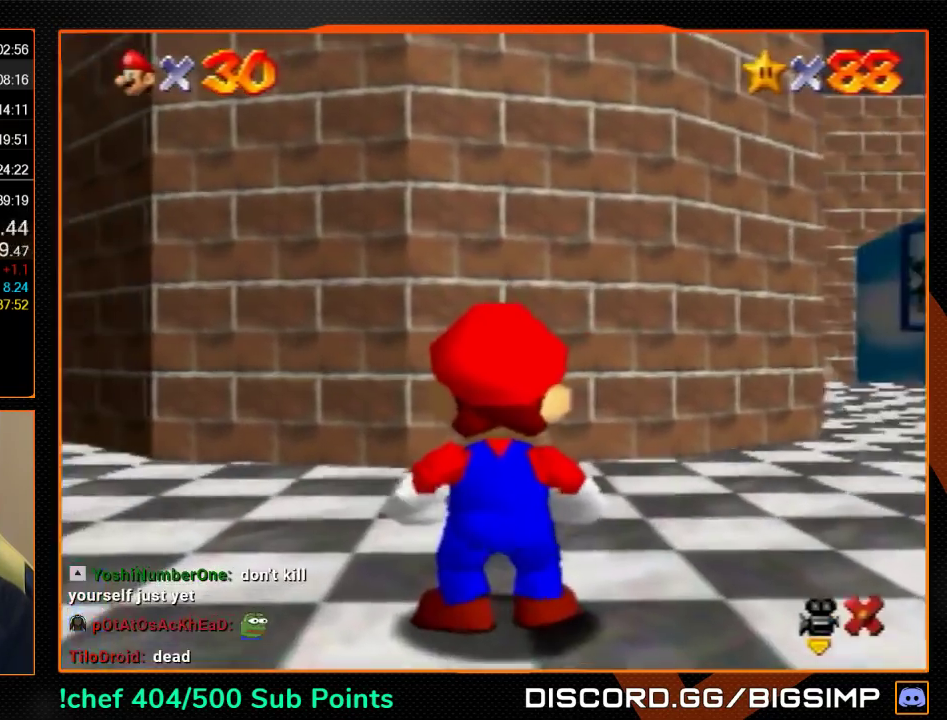
{"buttons": ["Z"], "left_stick": "up", "events": [[300, "Z", "down"], [367, "left_stick", "up"]]}
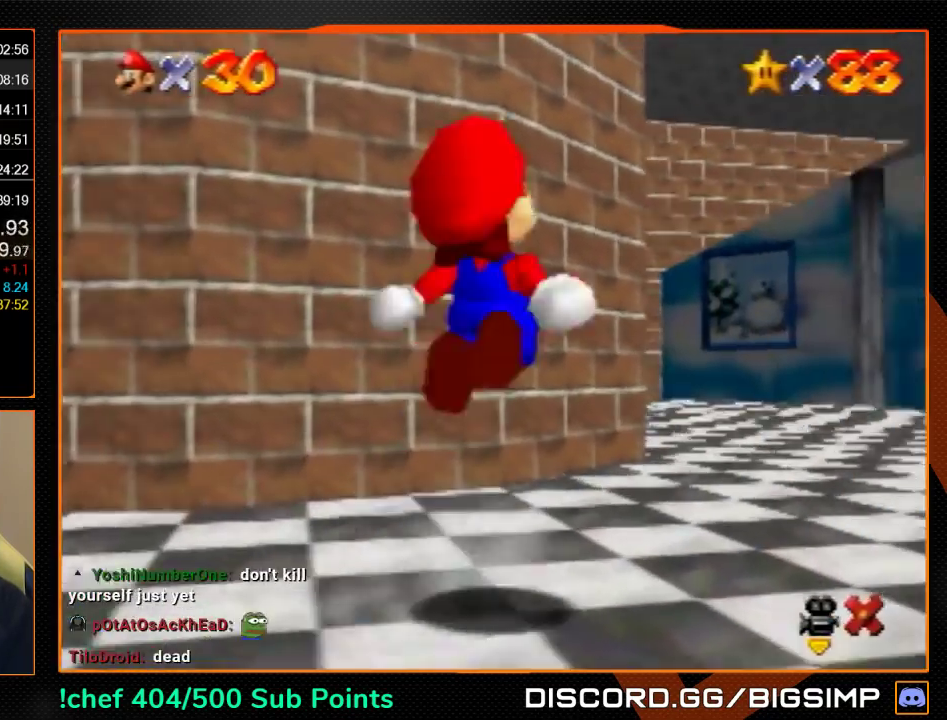
{"buttons": [], "left_stick": "up", "events": [[300, "Z", "up"]]}
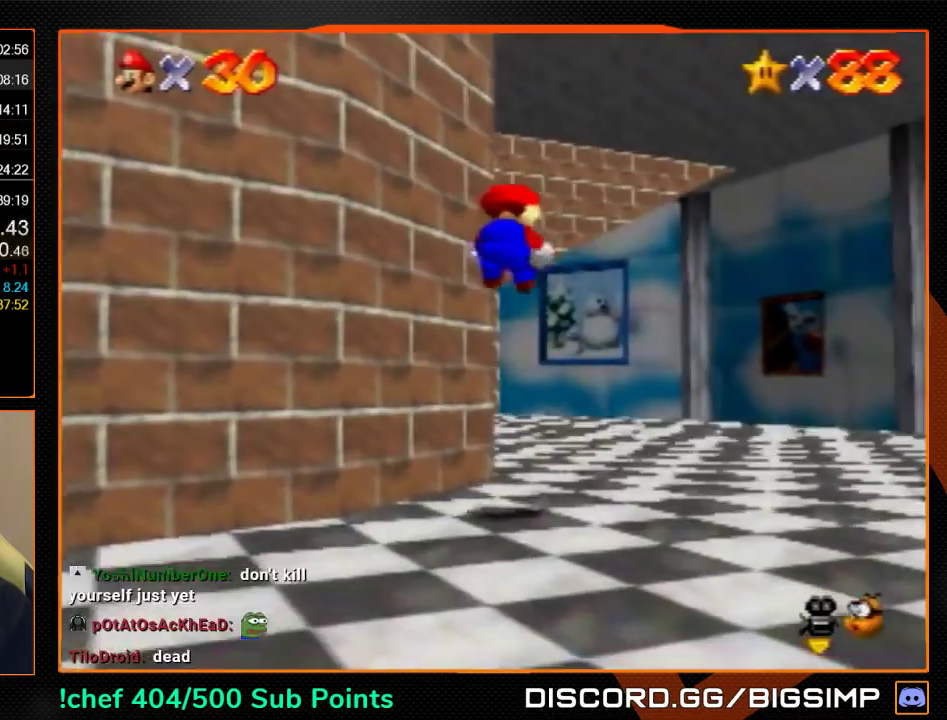
{"buttons": [], "left_stick": "up-left", "events": [[100, "C_DOWN", "down"], [100, "R1", "down"], [233, "C_DOWN", "up"], [233, "R1", "up"], [500, "left_stick", "up-left"]]}
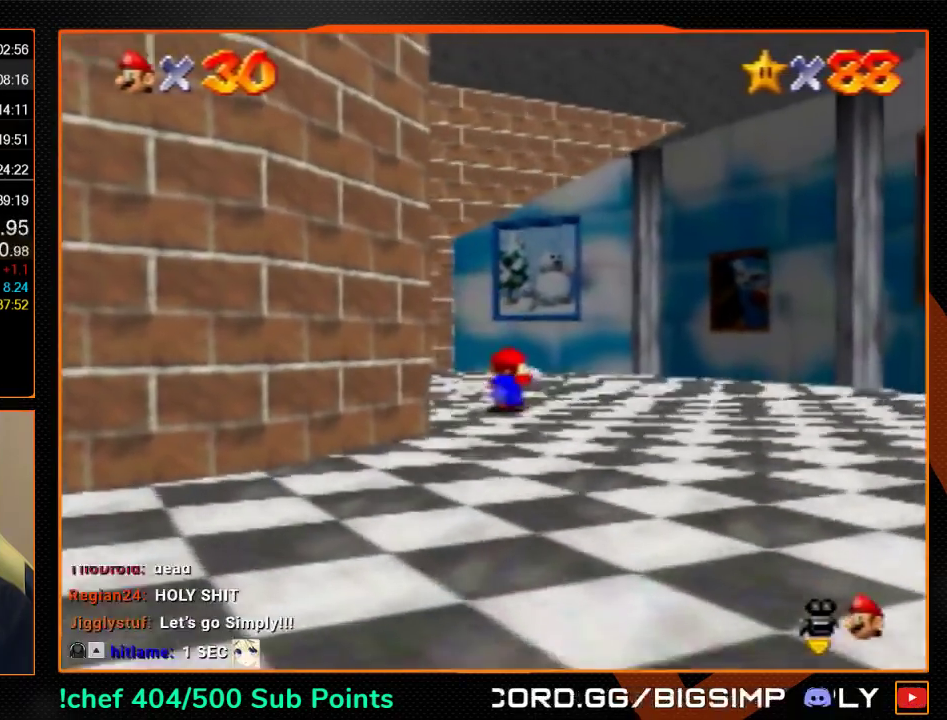
{"buttons": [], "left_stick": "down-left", "events": [[200, "left_stick", "center"], [433, "left_stick", "down-left"]]}
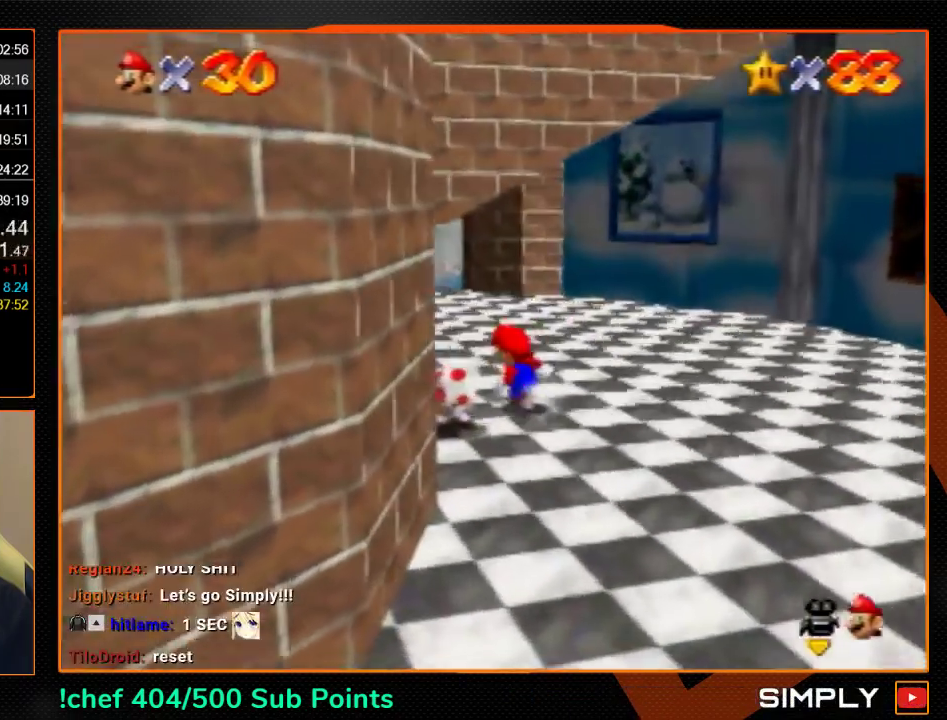
{"buttons": [], "left_stick": "center", "events": [[300, "left_stick", "down"], [467, "left_stick", "center"]]}
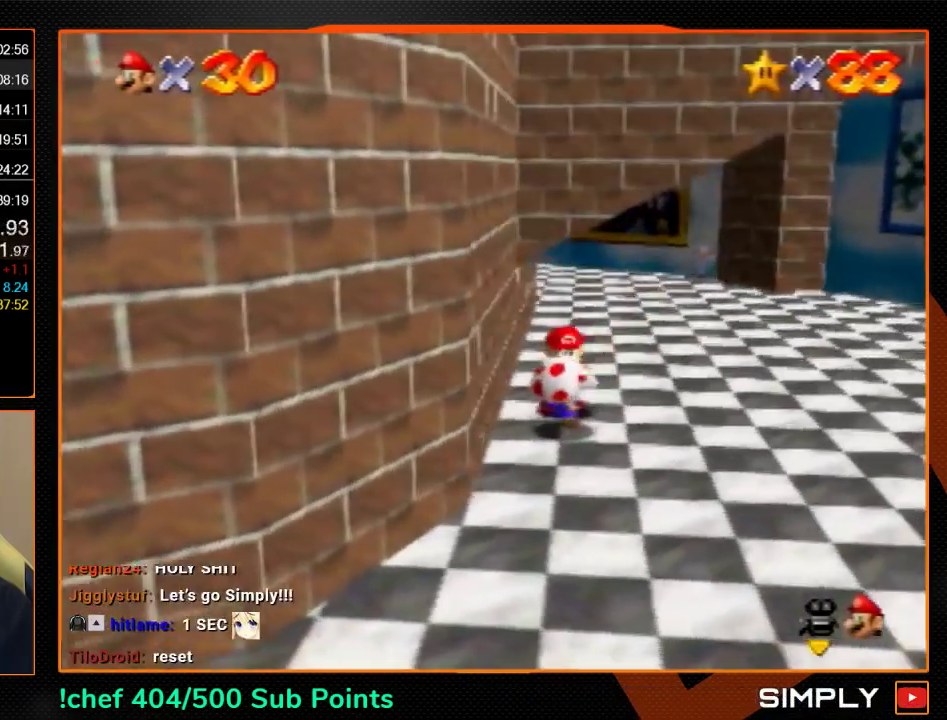
{"buttons": [], "left_stick": "center", "events": []}
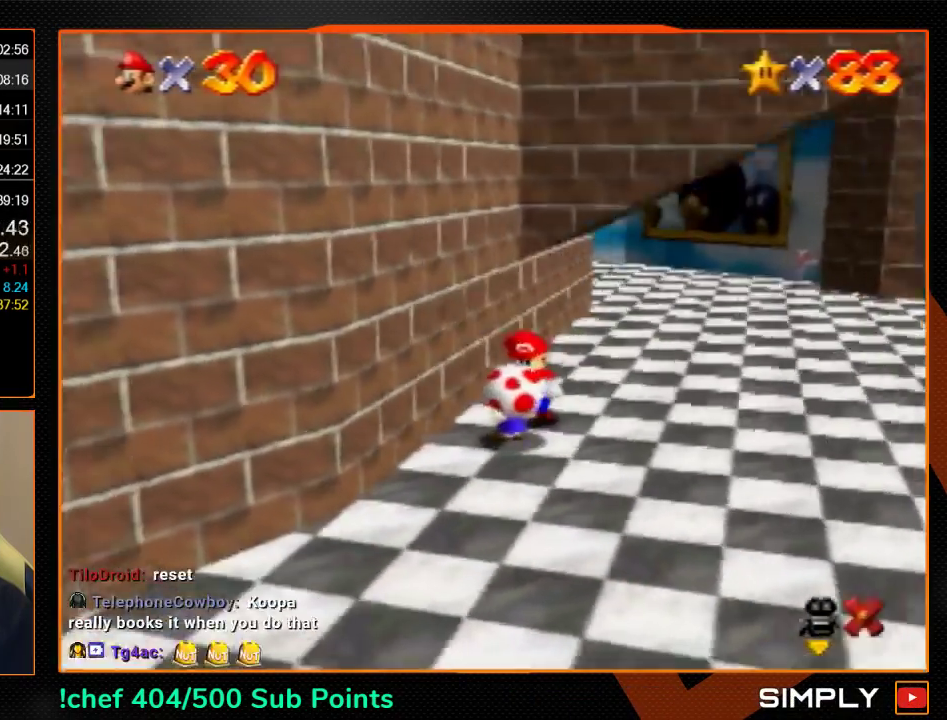
{"buttons": [], "left_stick": "center", "events": []}
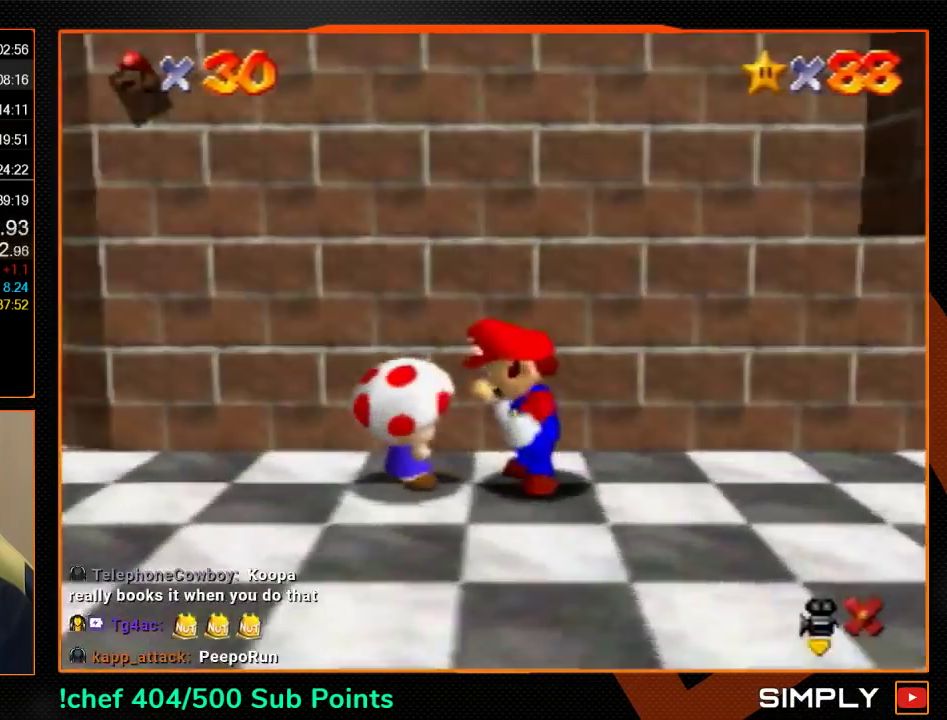
{"buttons": [], "left_stick": "center", "events": []}
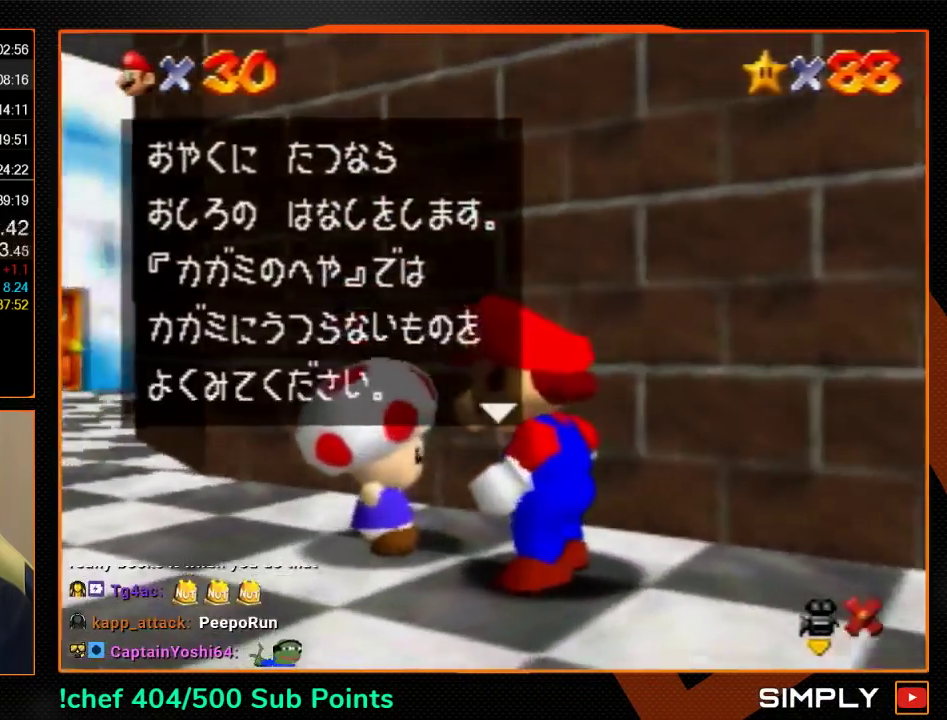
{"buttons": [], "left_stick": "center", "events": [[33, "B", "down"], [133, "B", "up"]]}
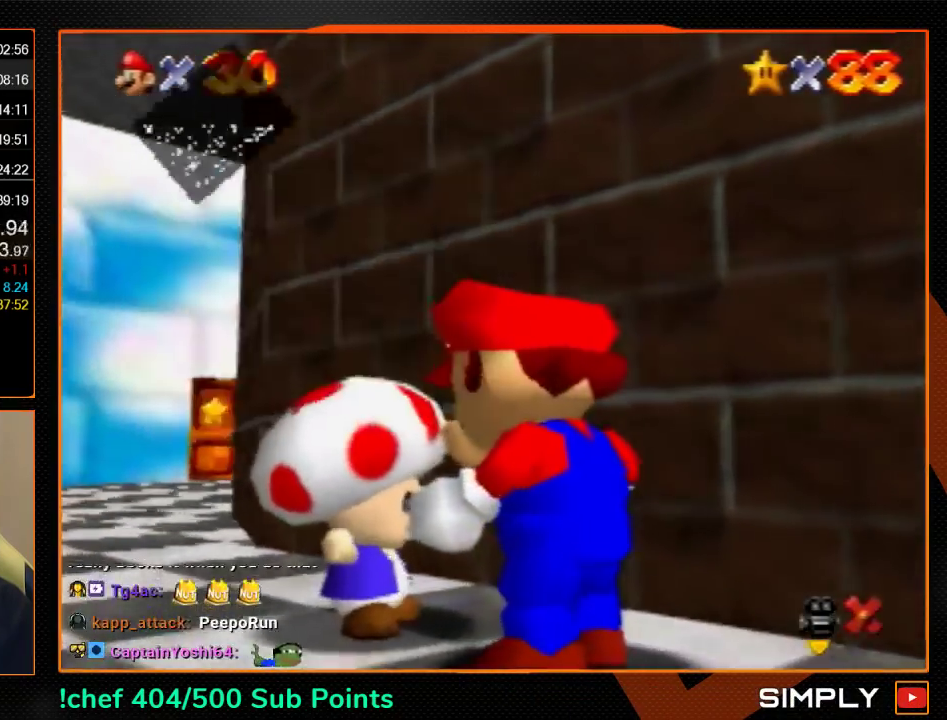
{"buttons": [], "left_stick": "down-right", "events": [[300, "left_stick", "down-right"]]}
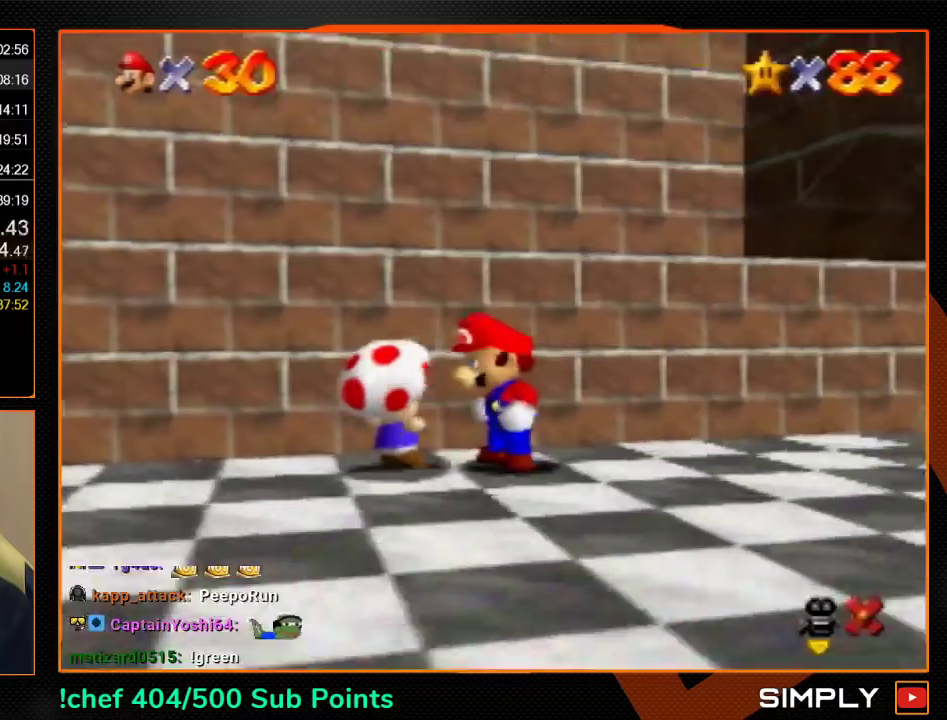
{"buttons": [], "left_stick": "right", "events": [[167, "left_stick", "right"]]}
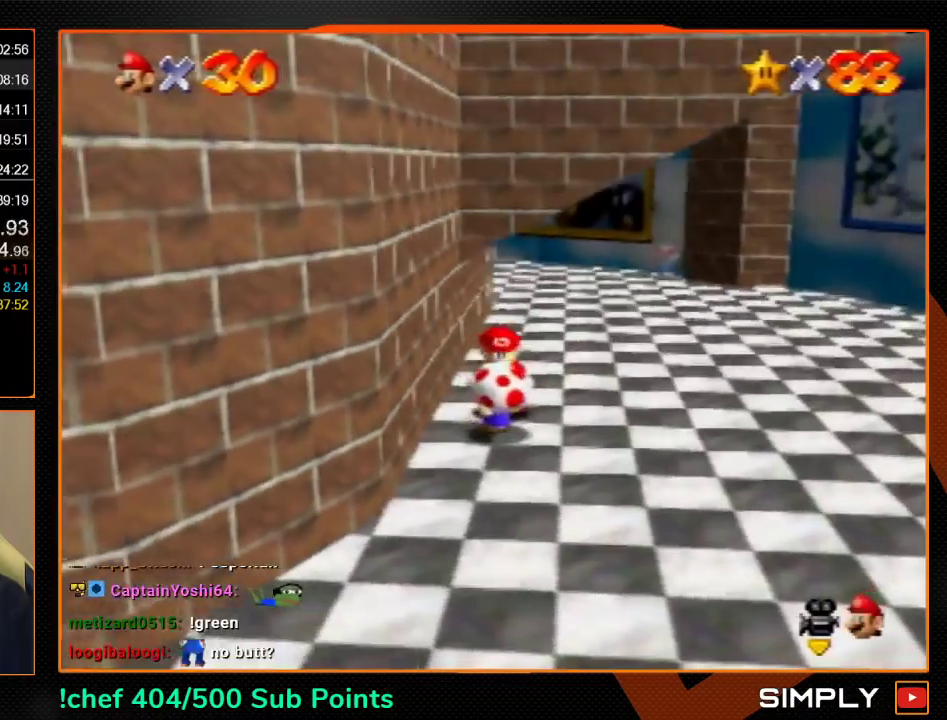
{"buttons": [], "left_stick": "right", "events": []}
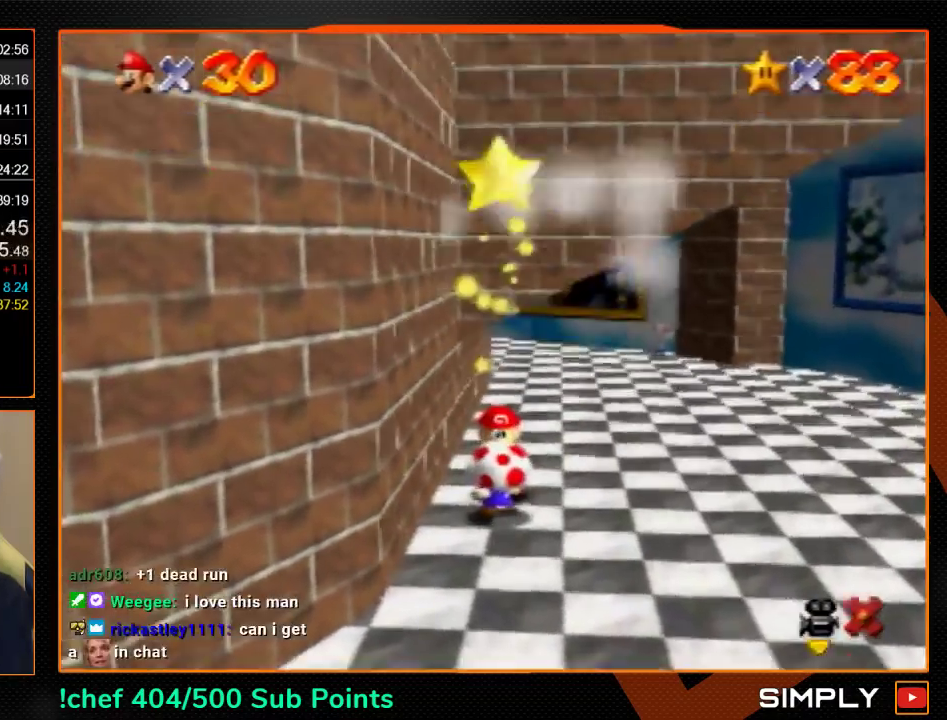
{"buttons": [], "left_stick": "right", "events": []}
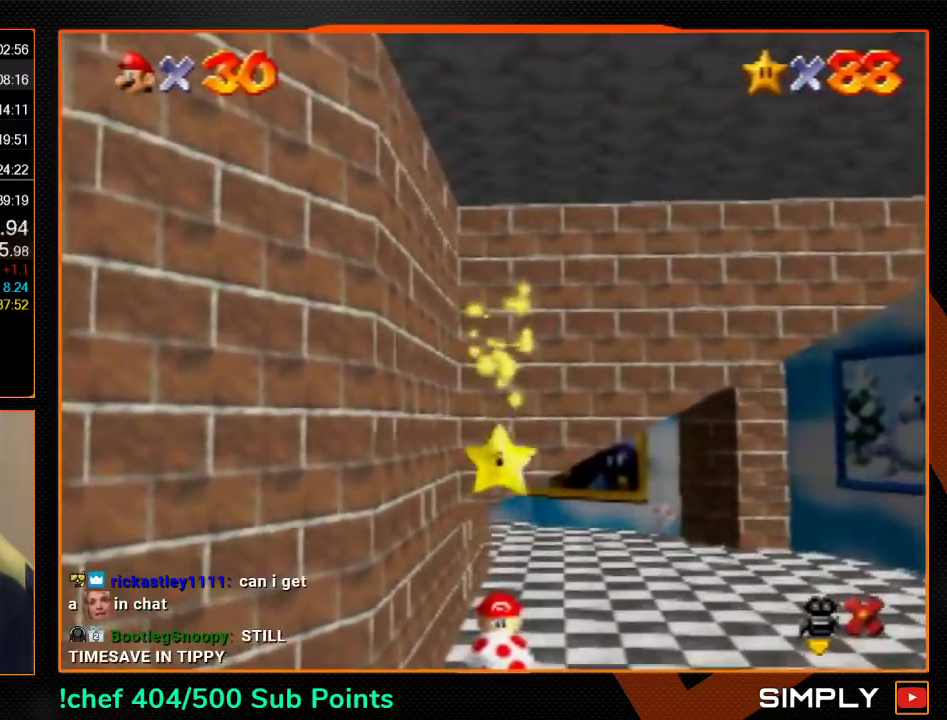
{"buttons": [], "left_stick": "right", "events": []}
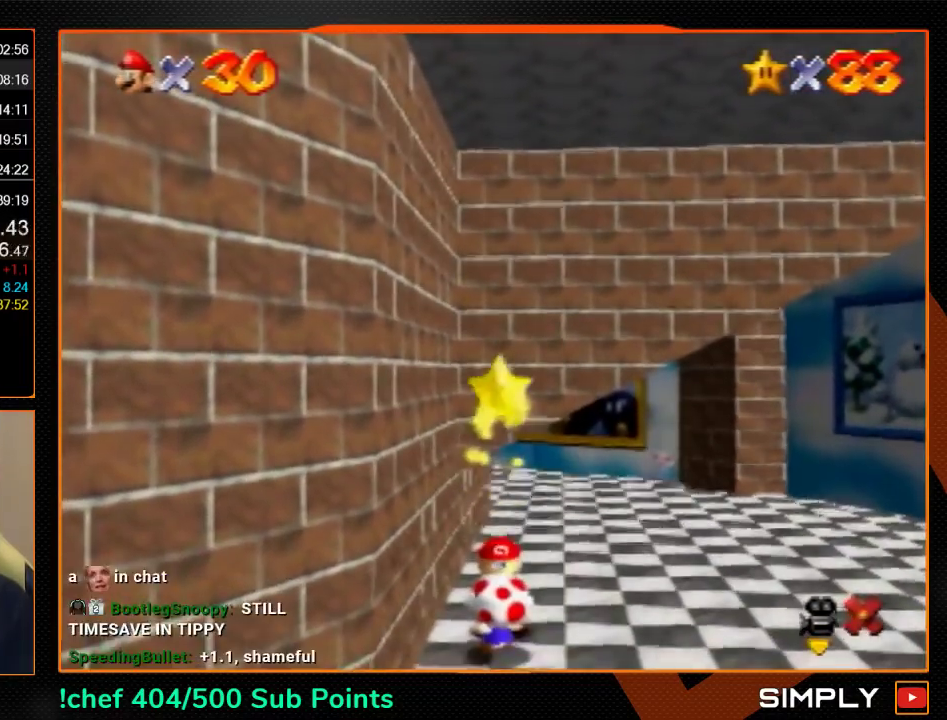
{"buttons": [], "left_stick": "right", "events": []}
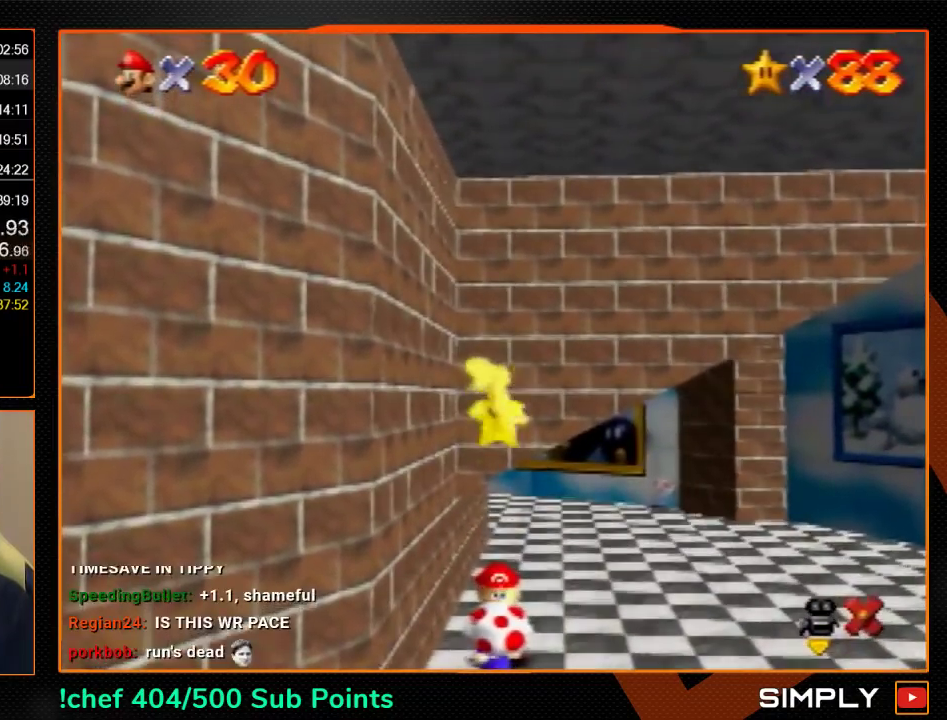
{"buttons": [], "left_stick": "right", "events": []}
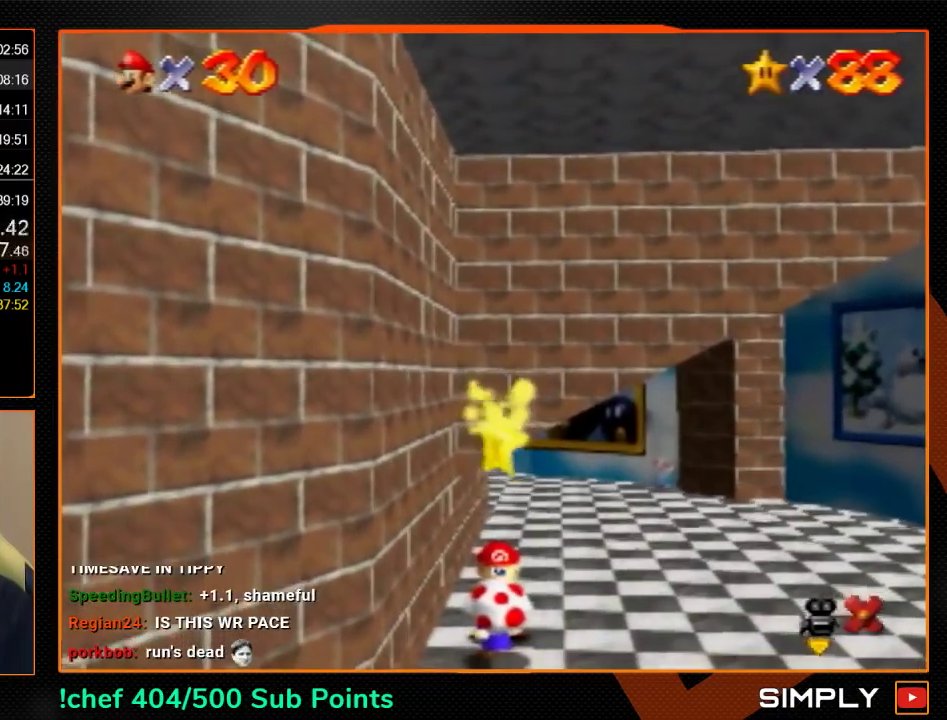
{"buttons": [], "left_stick": "right", "events": []}